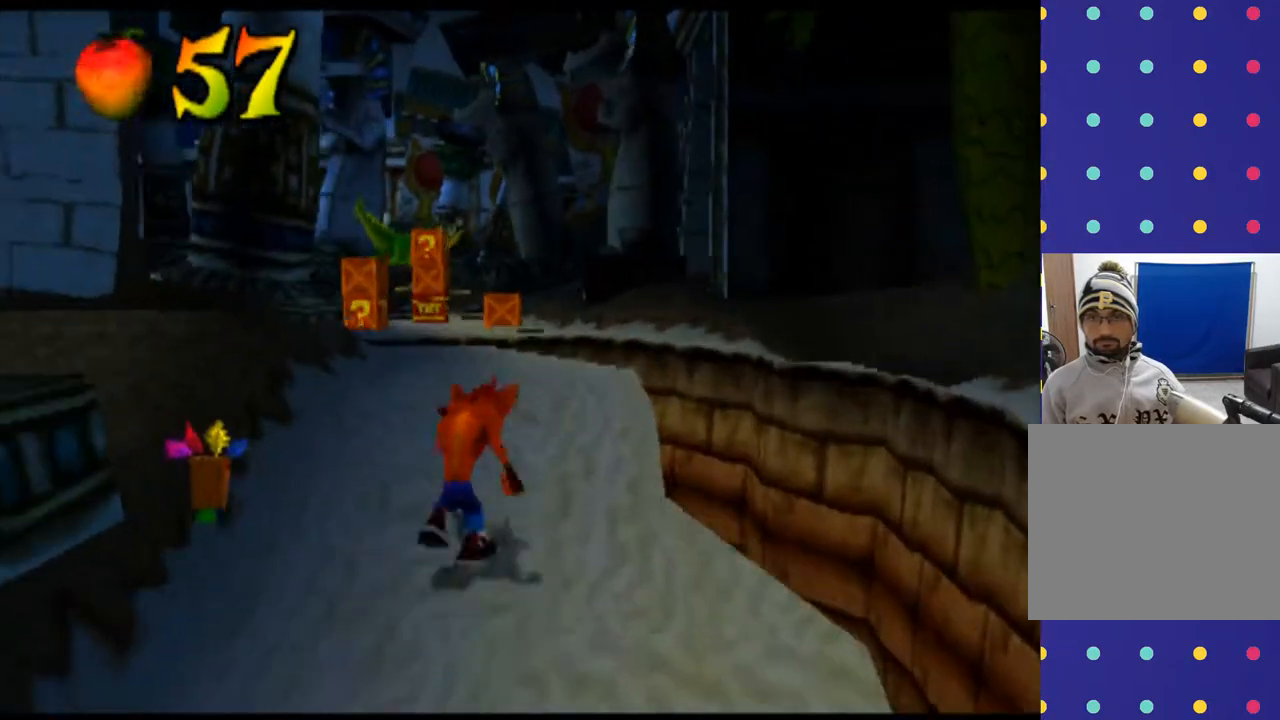
Gameplay with a controller (PlayStation layout); each line is a JSON object with the inputs held at the frame after it. "events" lists button and stick changes between this image and that frame as [ms after this image, input, new state], when the widget could be followed in between. Not read: L1 L3 R1 R3 right_stick.
{"buttons": ["R2", "DPAD_UP", "DPAD_LEFT"], "left_stick": "up-left", "events": [[500, "DPAD_LEFT", "down"], [500, "left_stick", "up-left"]]}
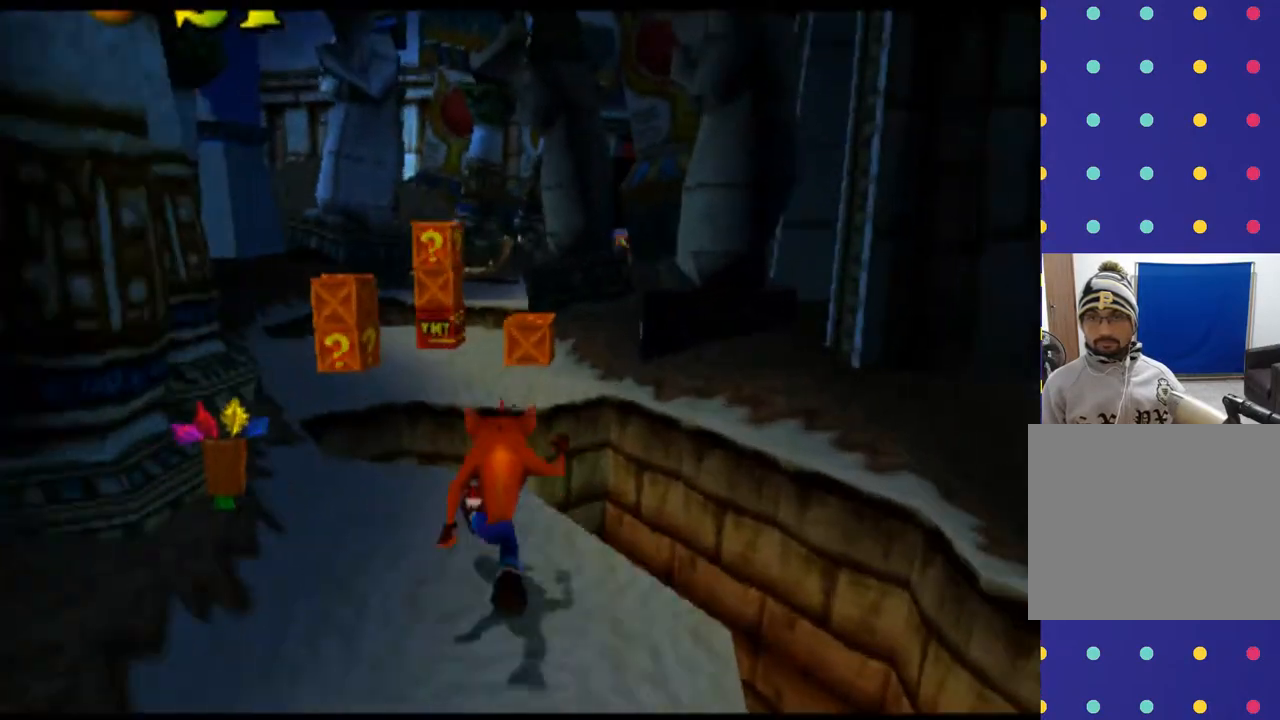
{"buttons": ["CROSS", "R2", "DPAD_UP"], "left_stick": "up", "events": [[233, "DPAD_LEFT", "up"], [233, "left_stick", "up"], [267, "CROSS", "down"]]}
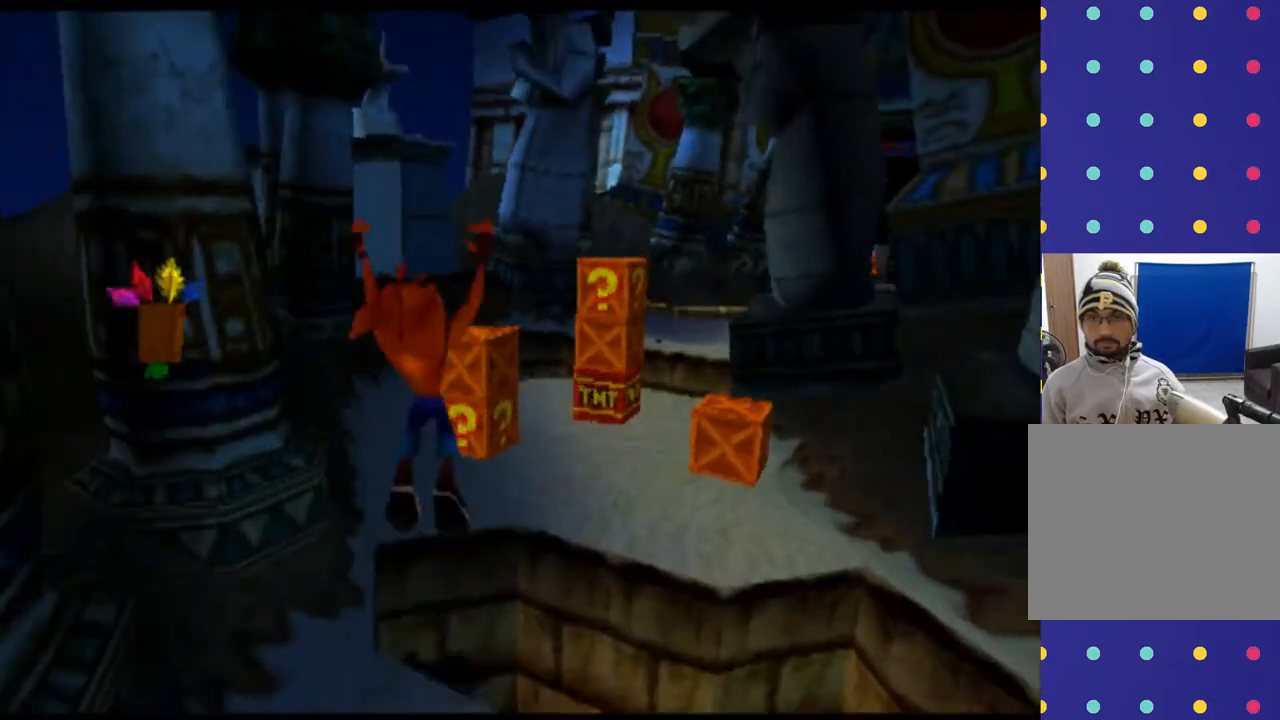
{"buttons": ["R2"], "left_stick": "center", "events": [[100, "CROSS", "up"], [267, "DPAD_UP", "up"], [267, "left_stick", "center"], [333, "SQUARE", "down"], [500, "SQUARE", "up"]]}
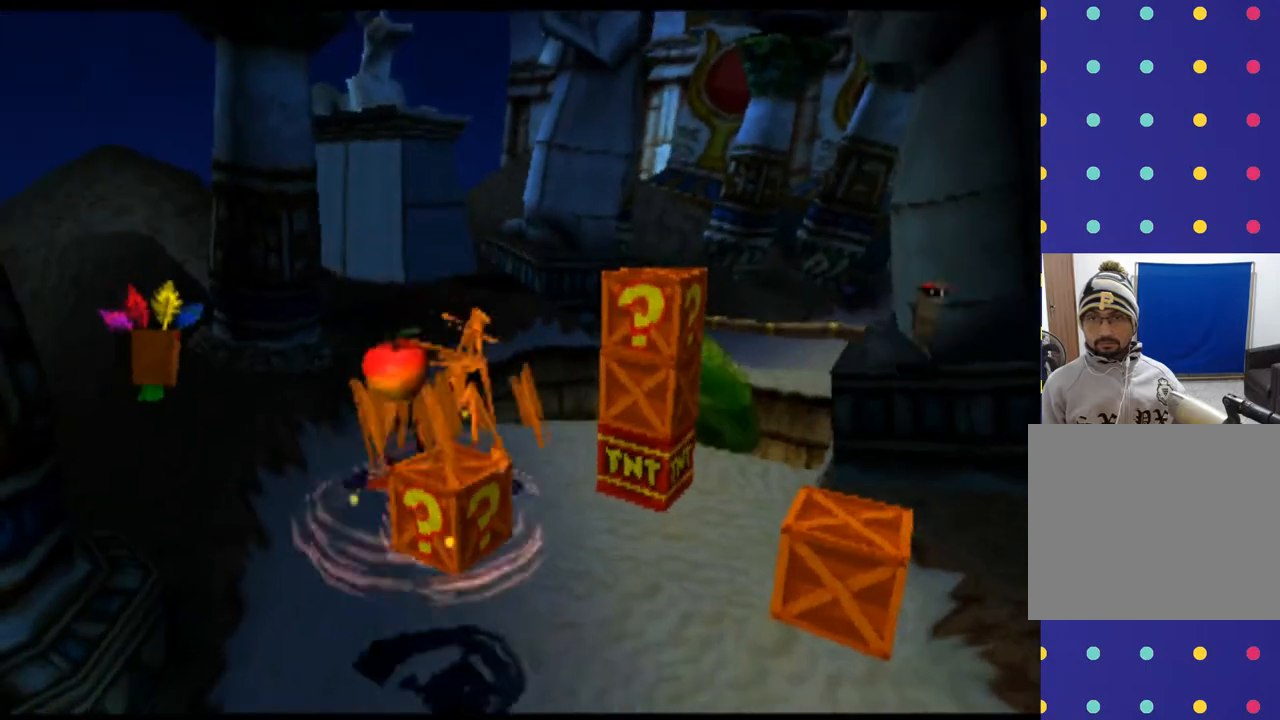
{"buttons": ["R2"], "left_stick": "center", "events": []}
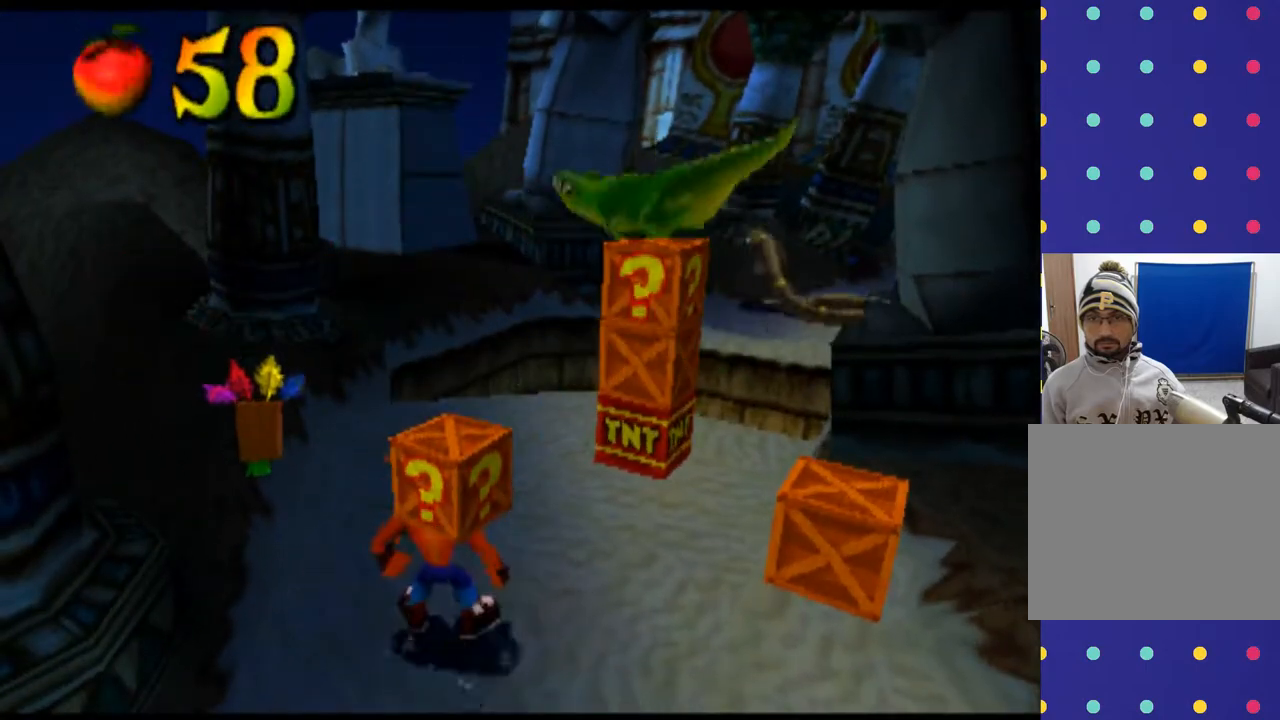
{"buttons": ["R2"], "left_stick": "center", "events": [[200, "SQUARE", "down"], [367, "SQUARE", "up"]]}
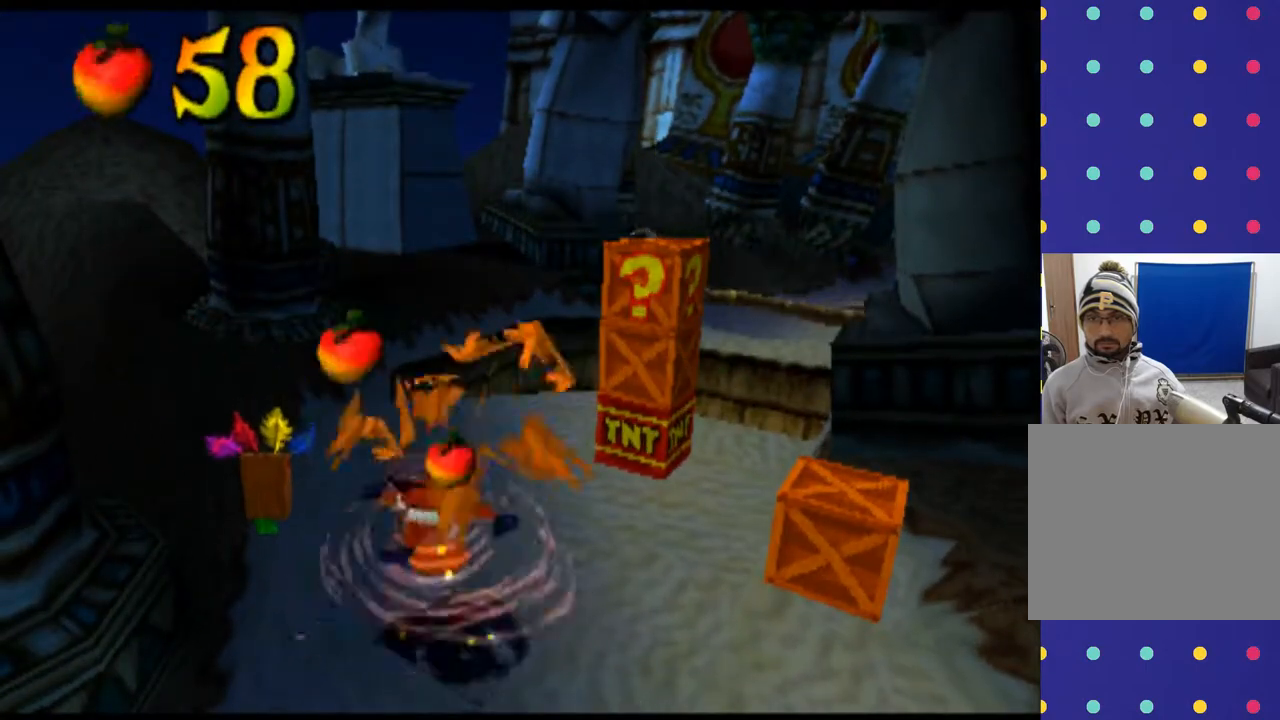
{"buttons": ["R2"], "left_stick": "center", "events": [[167, "CROSS", "down"], [467, "CROSS", "up"]]}
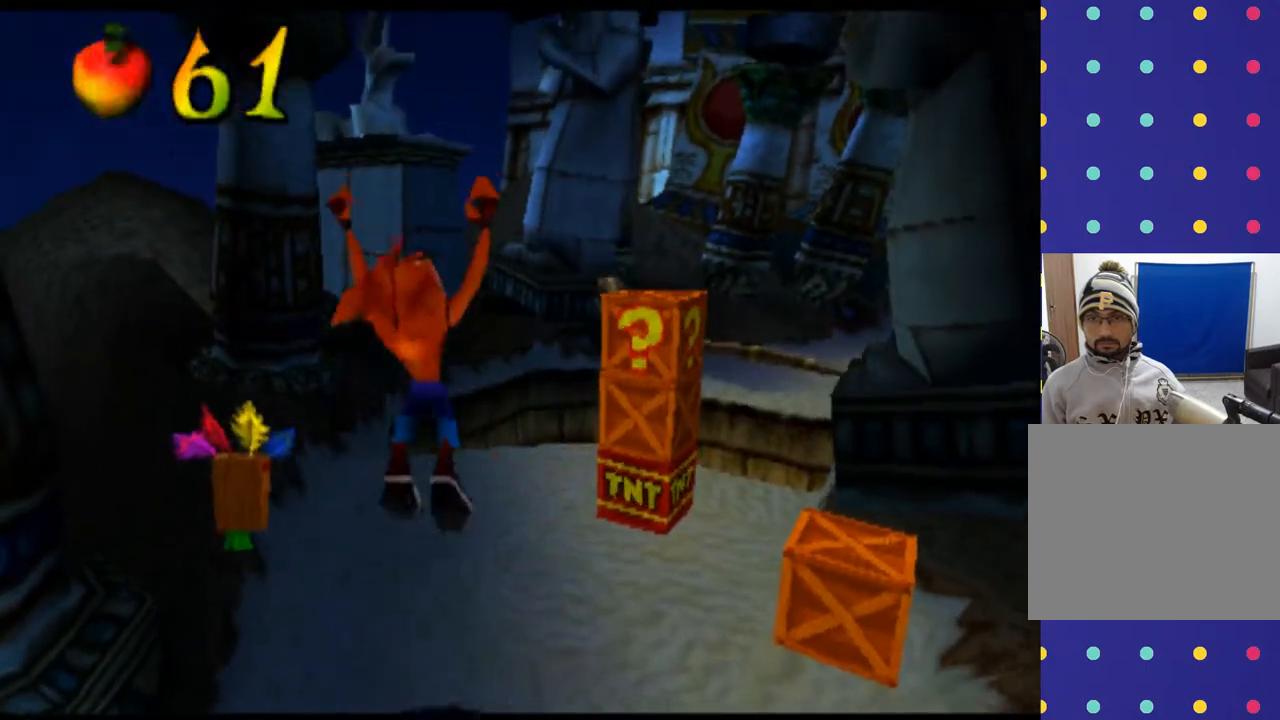
{"buttons": ["R2", "DPAD_RIGHT"], "left_stick": "right", "events": [[200, "DPAD_RIGHT", "down"], [200, "left_stick", "right"]]}
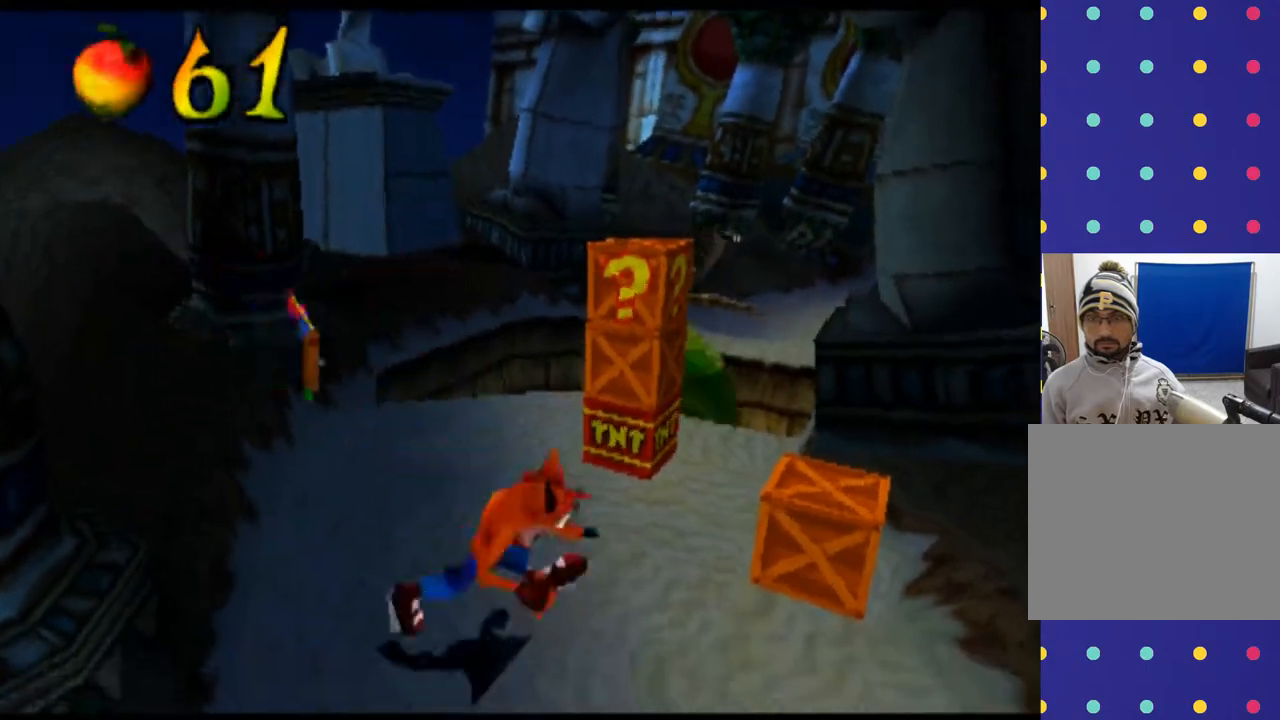
{"buttons": ["R2"], "left_stick": "center", "events": [[200, "SQUARE", "down"], [333, "DPAD_RIGHT", "up"], [333, "SQUARE", "up"], [333, "left_stick", "center"]]}
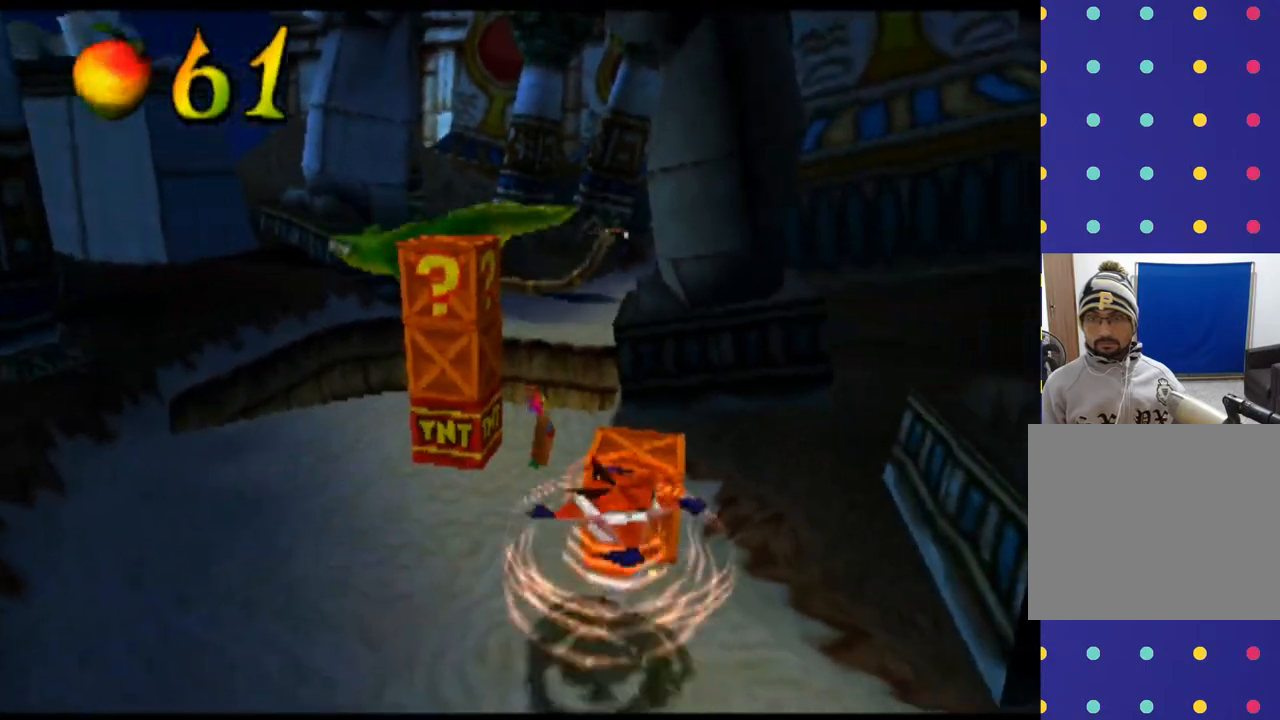
{"buttons": ["SQUARE", "R2"], "left_stick": "center", "events": [[100, "DPAD_UP", "down"], [100, "left_stick", "up"], [400, "DPAD_UP", "up"], [400, "left_stick", "center"], [467, "SQUARE", "down"]]}
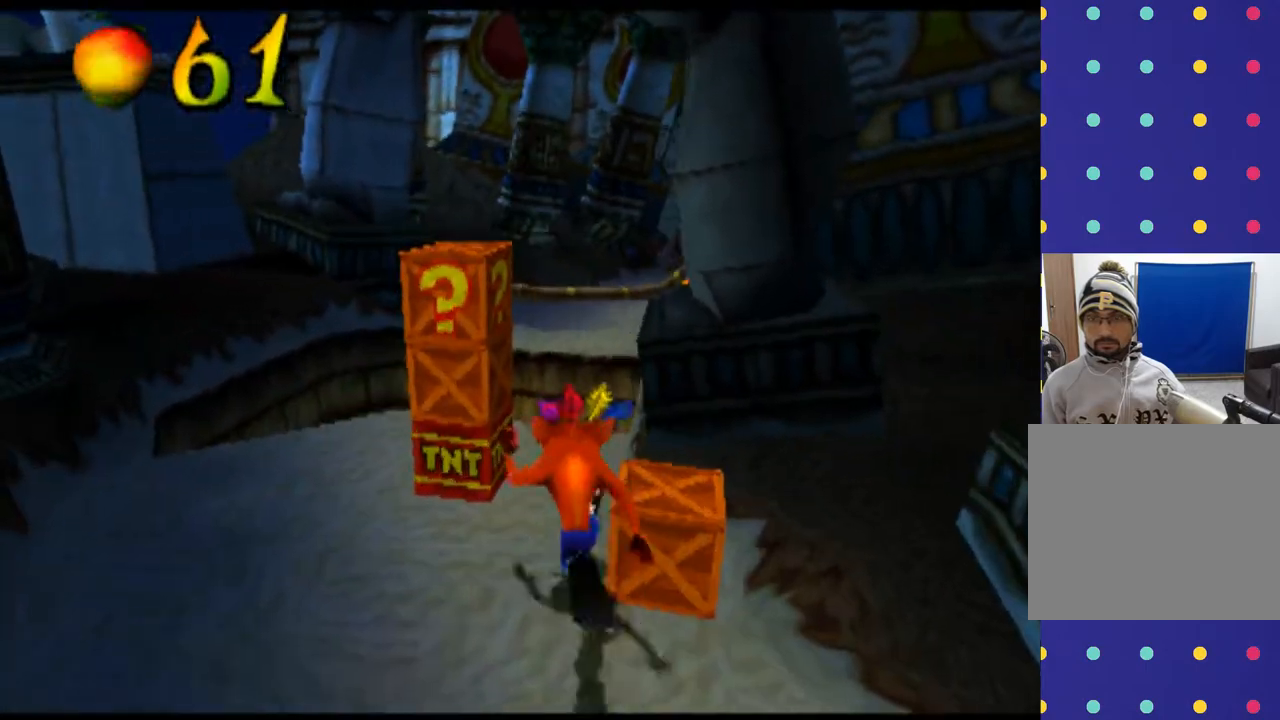
{"buttons": ["R2", "DPAD_LEFT"], "left_stick": "left", "events": [[100, "SQUARE", "up"], [500, "DPAD_LEFT", "down"], [500, "left_stick", "left"]]}
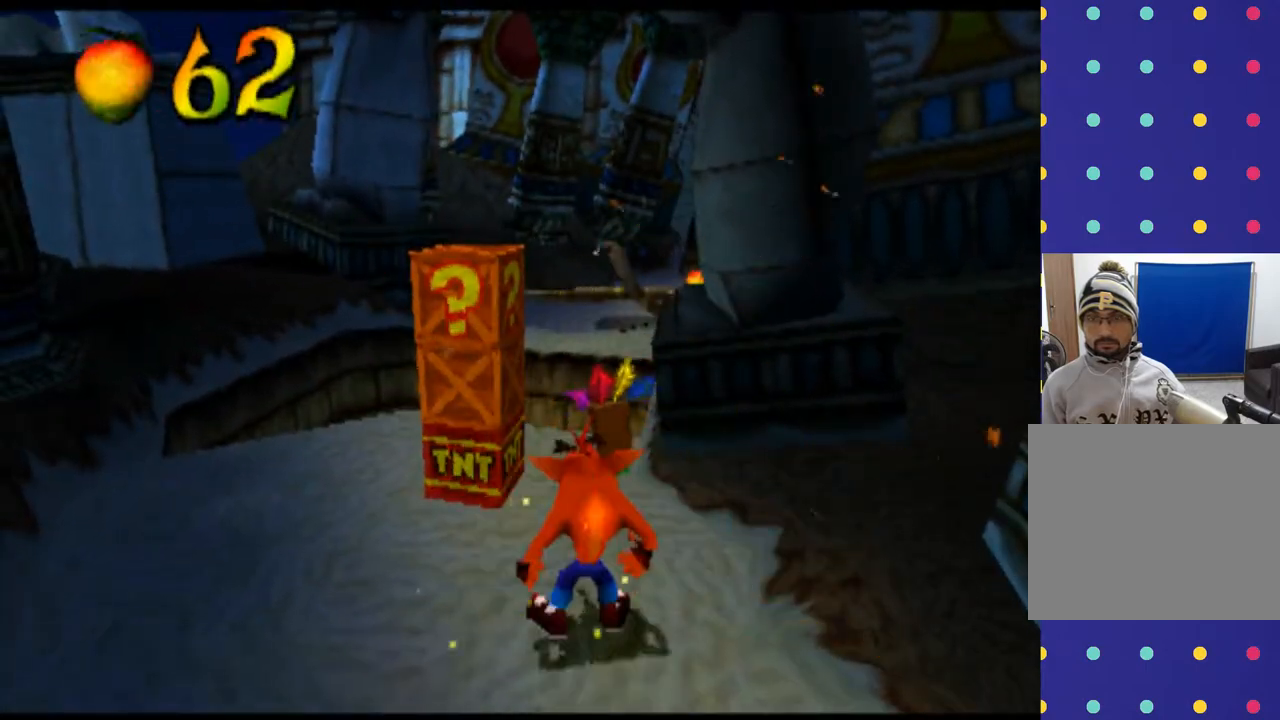
{"buttons": [], "left_stick": "center", "events": [[167, "DPAD_UP", "down"], [167, "R2", "up"], [167, "left_stick", "up-left"], [267, "DPAD_LEFT", "up"], [267, "left_stick", "up"], [467, "DPAD_UP", "up"], [467, "left_stick", "center"]]}
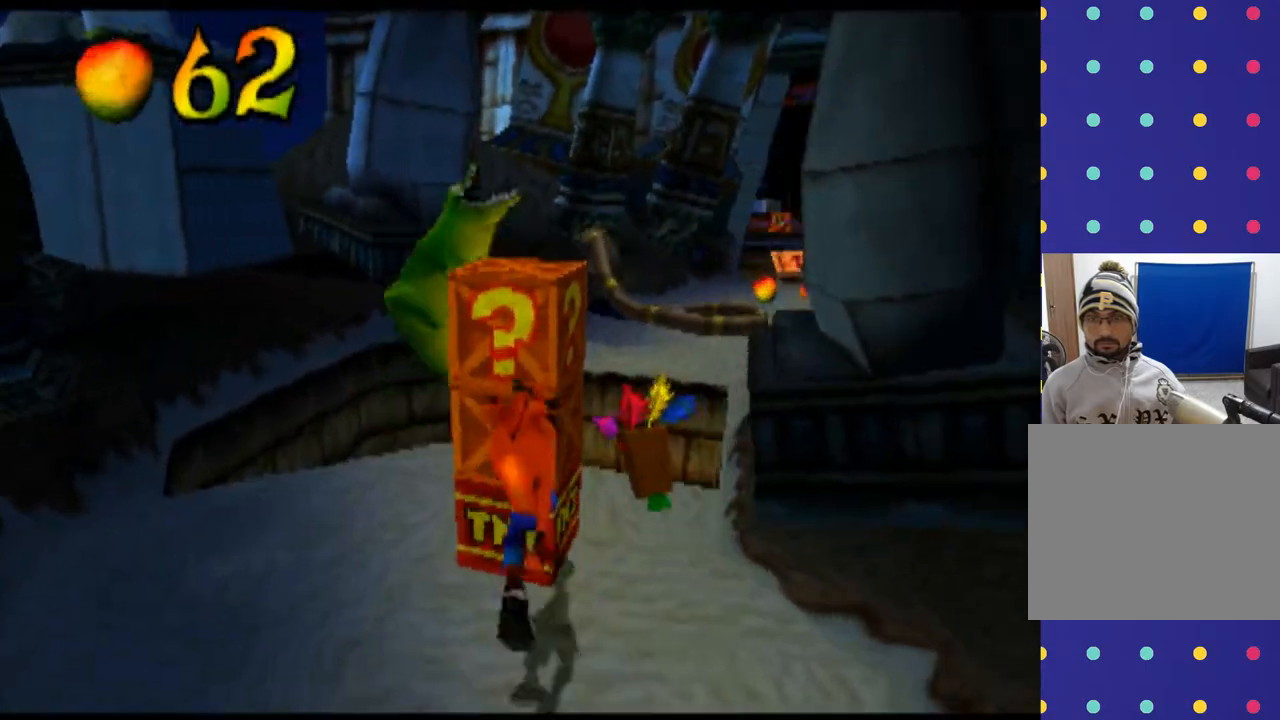
{"buttons": ["CROSS"], "left_stick": "center", "events": [[233, "CROSS", "down"], [400, "CROSS", "up"], [500, "CROSS", "down"]]}
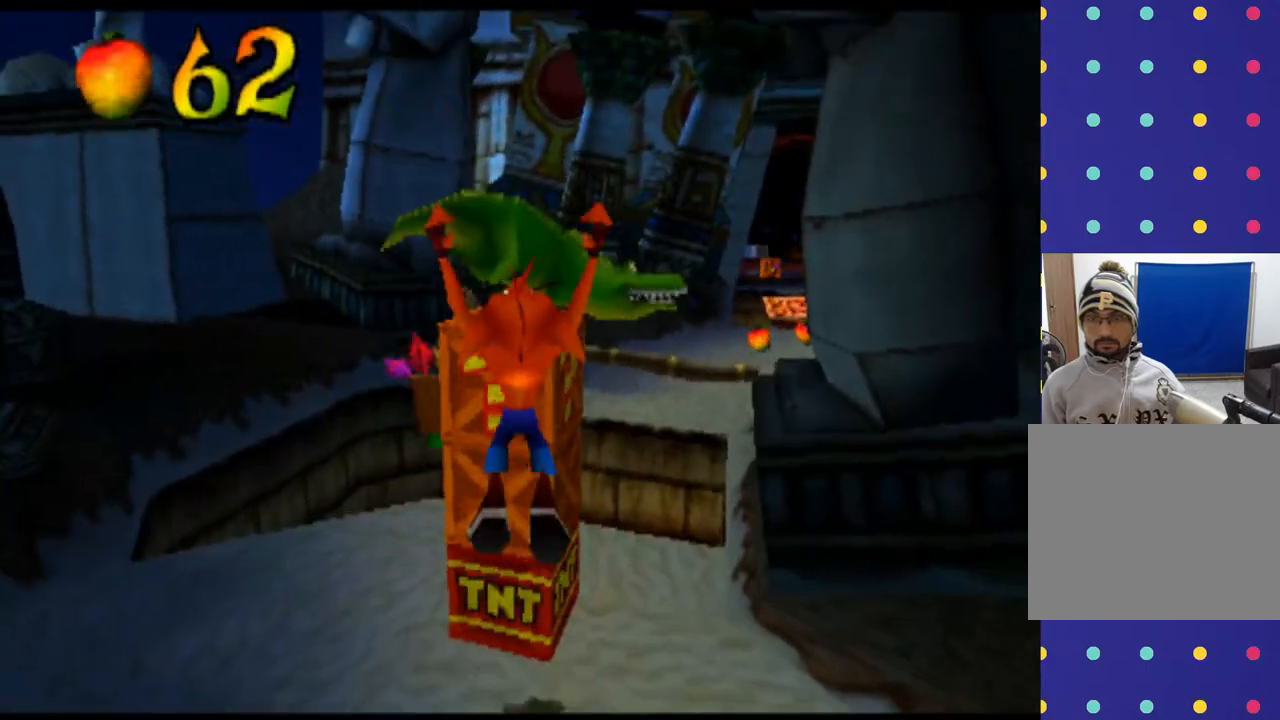
{"buttons": [], "left_stick": "center", "events": [[167, "DPAD_UP", "down"], [167, "left_stick", "up"], [233, "CROSS", "up"], [367, "DPAD_UP", "up"], [367, "left_stick", "center"]]}
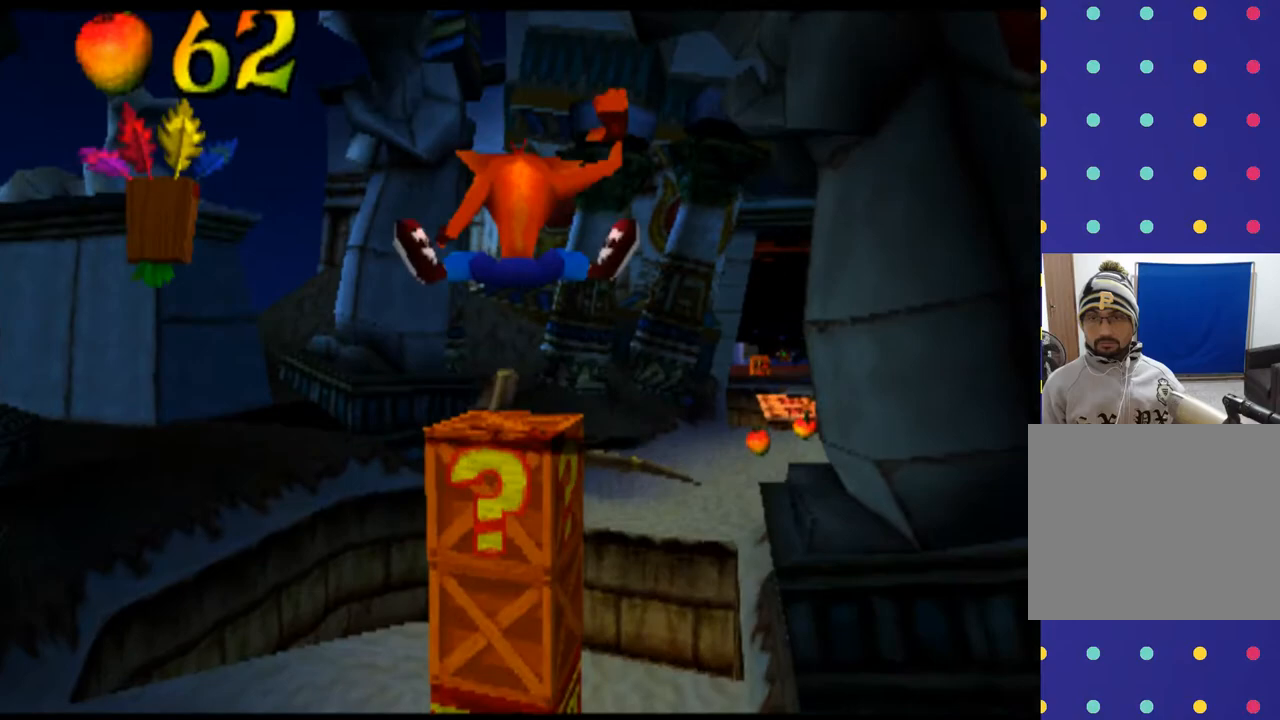
{"buttons": [], "left_stick": "center", "events": []}
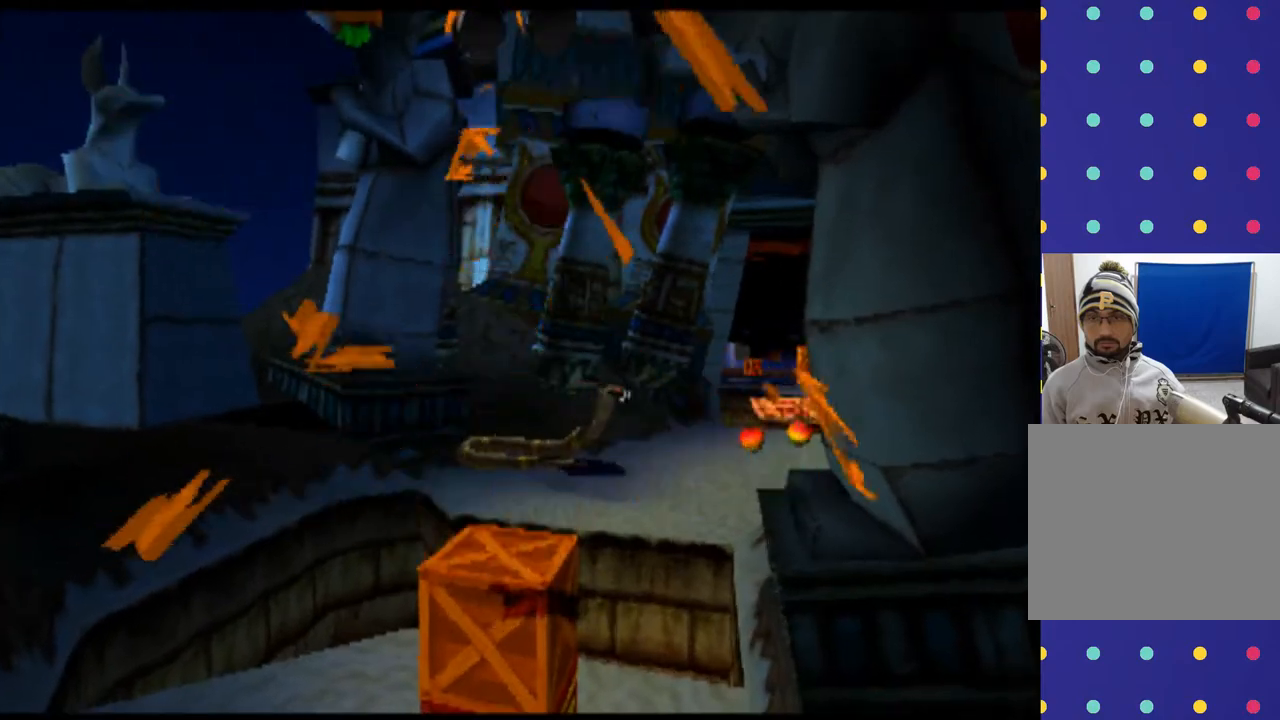
{"buttons": [], "left_stick": "center", "events": []}
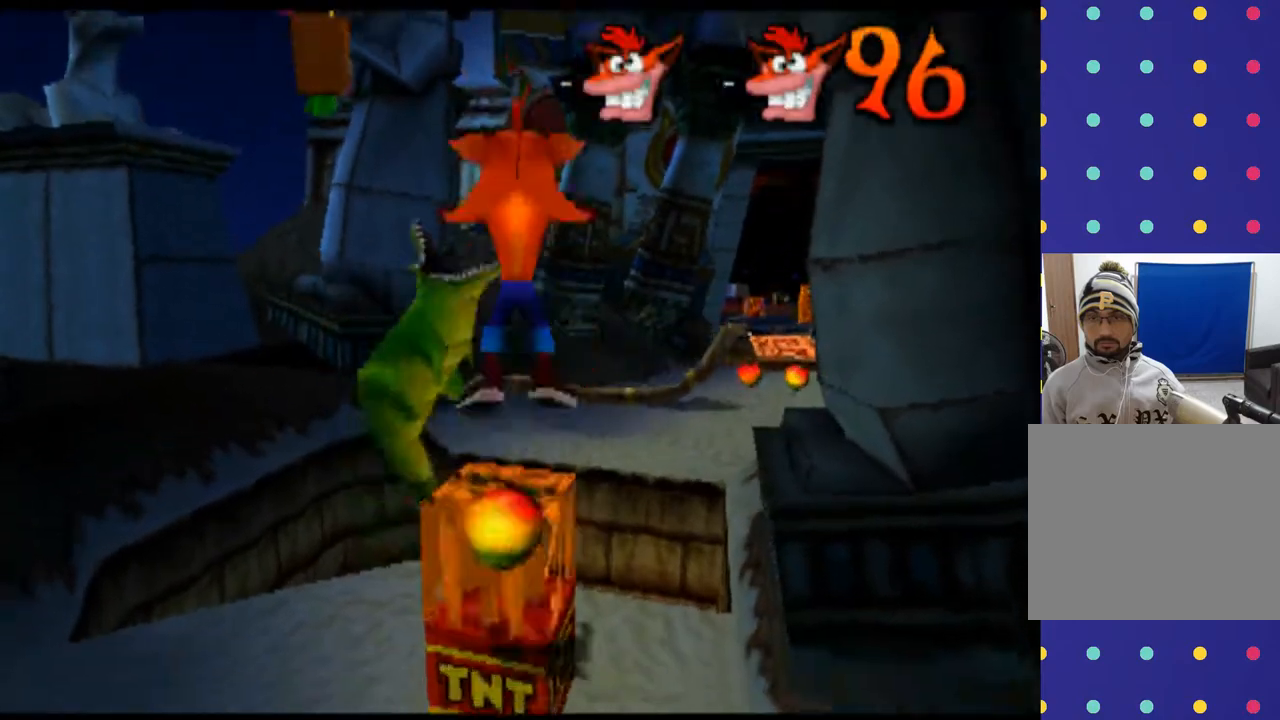
{"buttons": [], "left_stick": "center", "events": []}
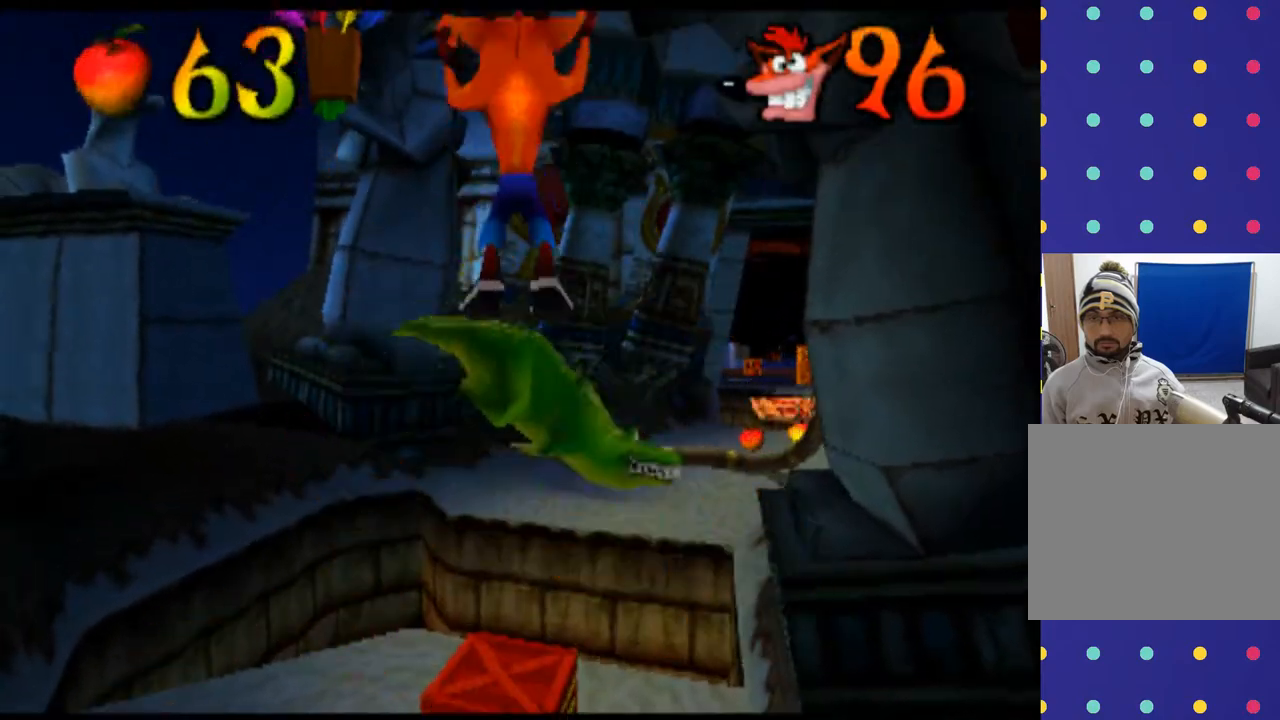
{"buttons": ["DPAD_LEFT"], "left_stick": "left", "events": [[333, "DPAD_LEFT", "down"], [333, "left_stick", "left"]]}
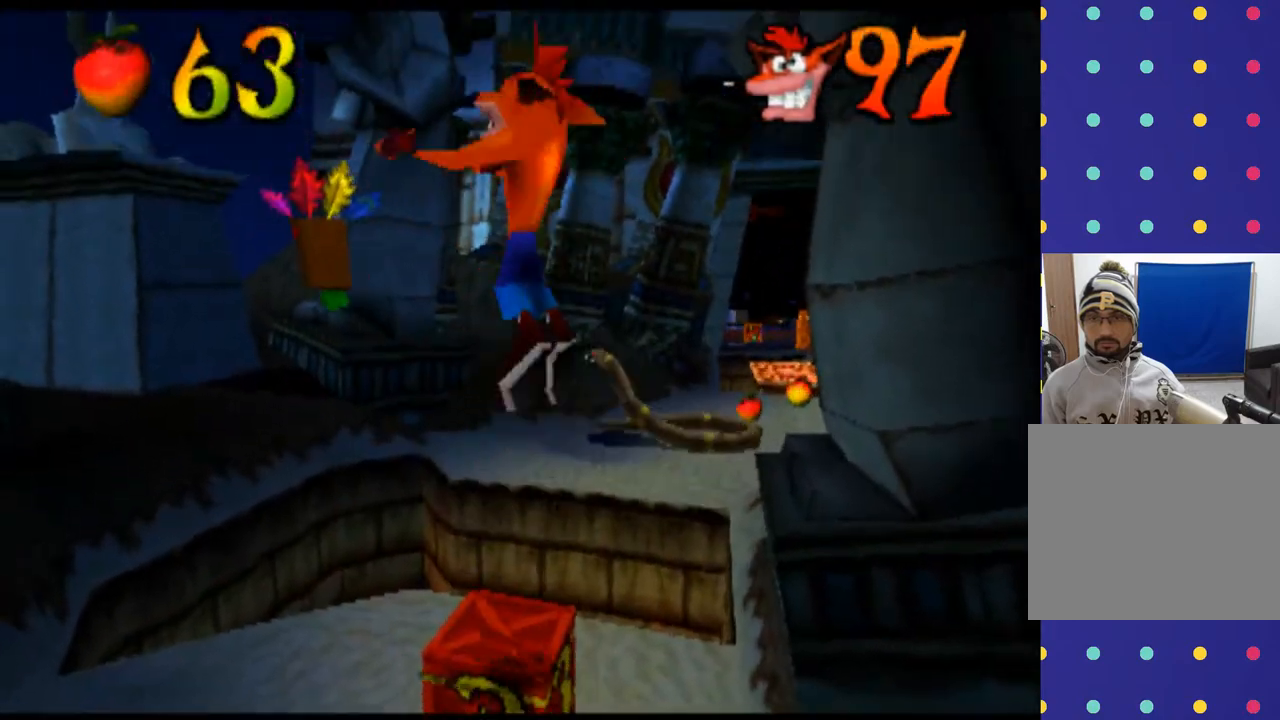
{"buttons": [], "left_stick": "center", "events": [[300, "DPAD_LEFT", "up"], [300, "left_stick", "center"]]}
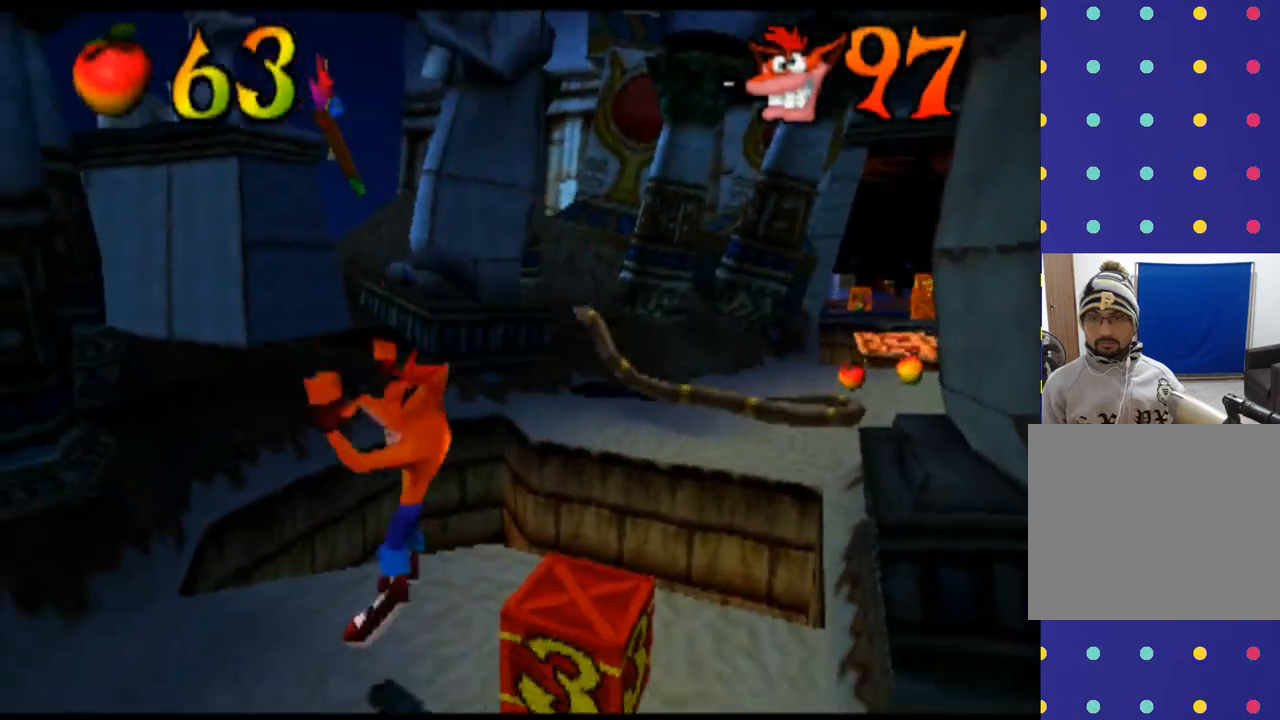
{"buttons": [], "left_stick": "center", "events": []}
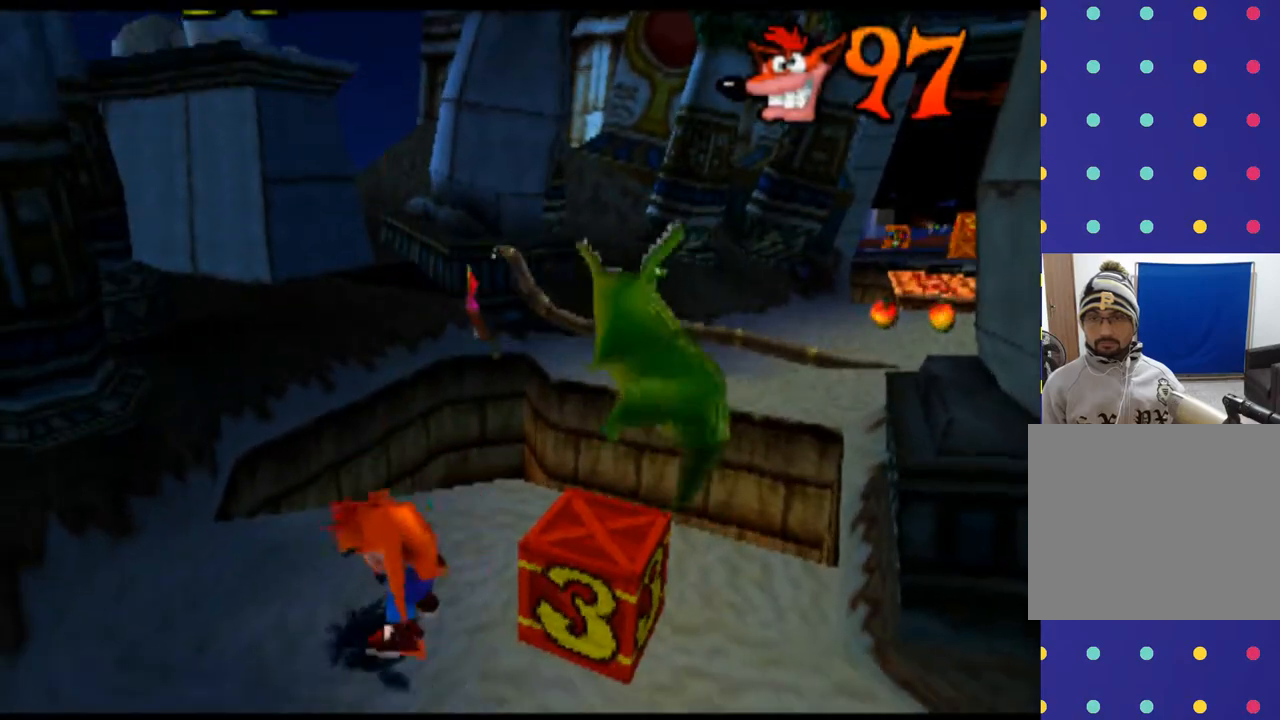
{"buttons": ["DPAD_UP"], "left_stick": "up", "events": [[300, "DPAD_UP", "down"], [300, "left_stick", "up"]]}
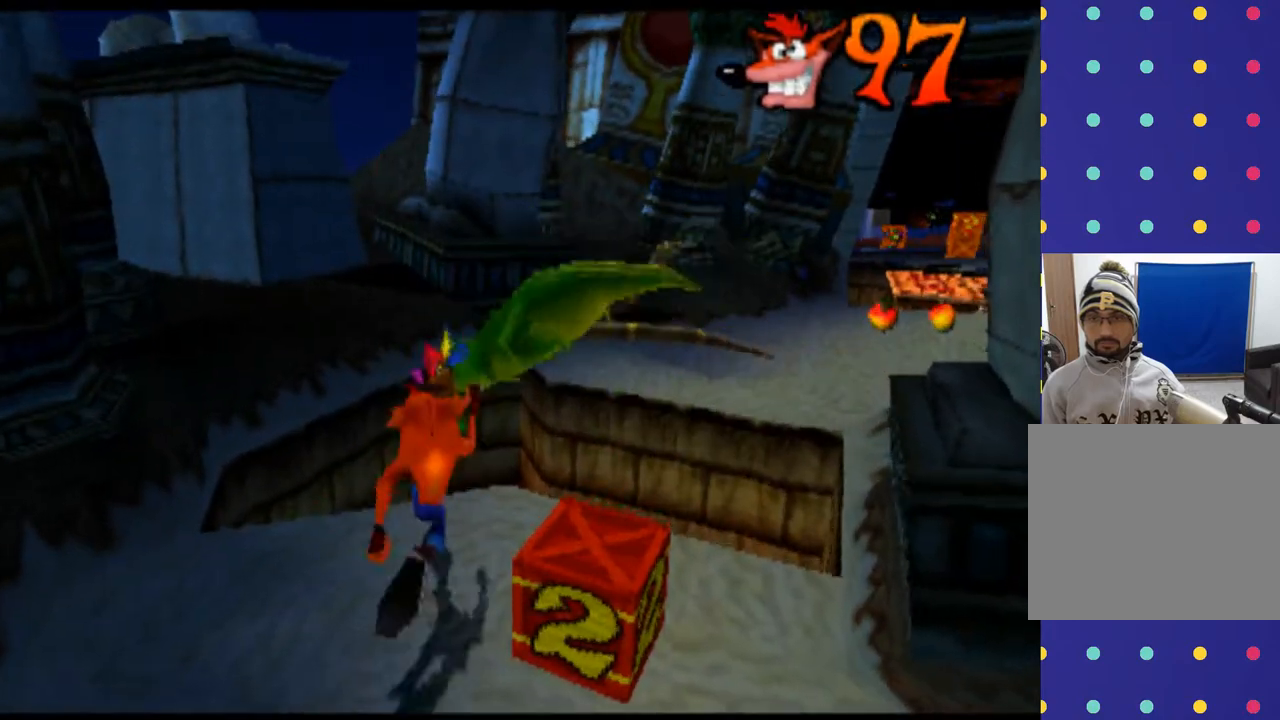
{"buttons": ["CROSS", "DPAD_UP"], "left_stick": "up", "events": [[233, "DPAD_RIGHT", "down"], [233, "left_stick", "up-right"], [300, "CROSS", "down"], [433, "DPAD_RIGHT", "up"], [433, "left_stick", "up"]]}
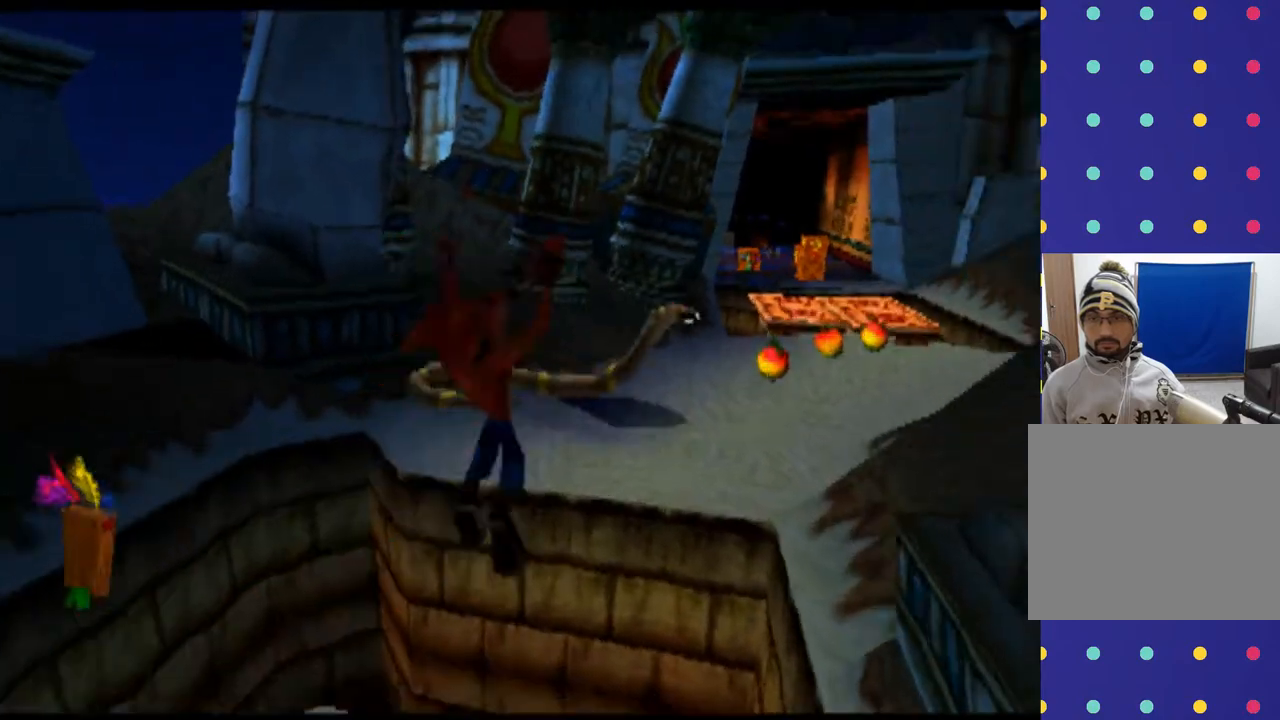
{"buttons": ["DPAD_UP"], "left_stick": "up", "events": [[167, "CROSS", "up"], [367, "SQUARE", "down"], [500, "SQUARE", "up"]]}
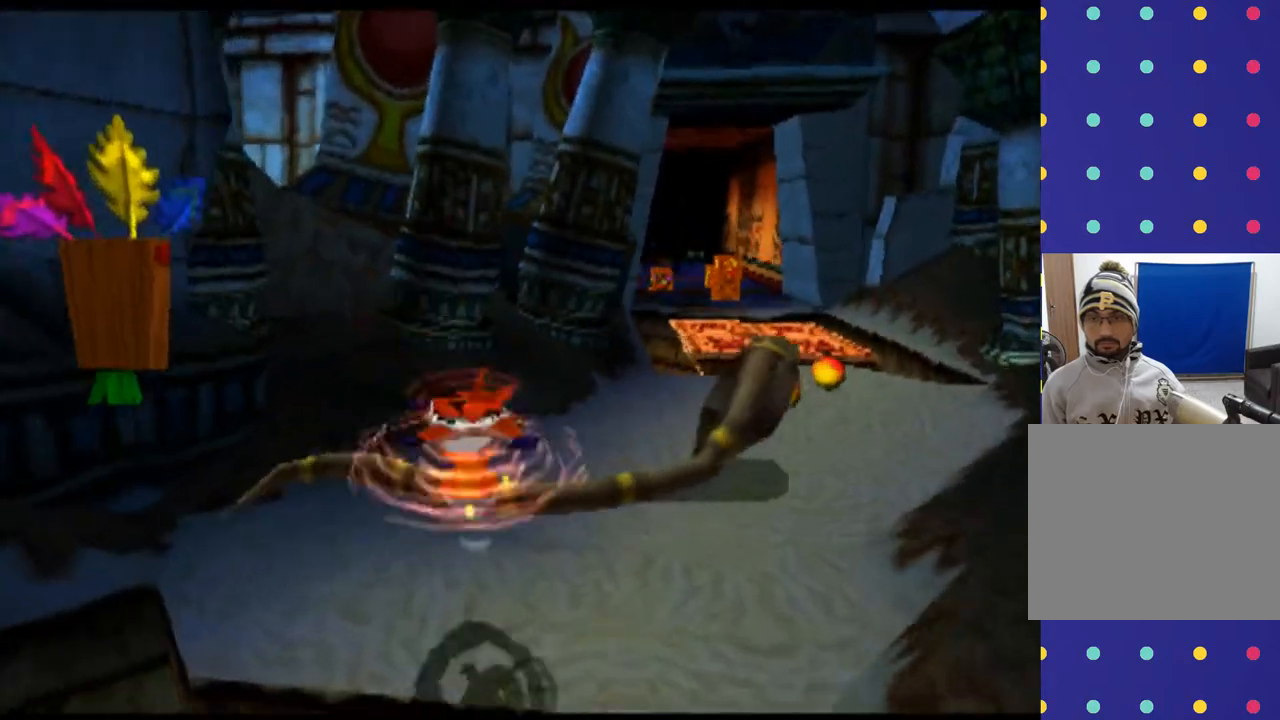
{"buttons": ["DPAD_UP", "DPAD_RIGHT"], "left_stick": "up-right", "events": [[100, "SQUARE", "down"], [233, "SQUARE", "up"], [367, "SQUARE", "down"], [400, "DPAD_RIGHT", "down"], [400, "left_stick", "up-right"], [467, "SQUARE", "up"]]}
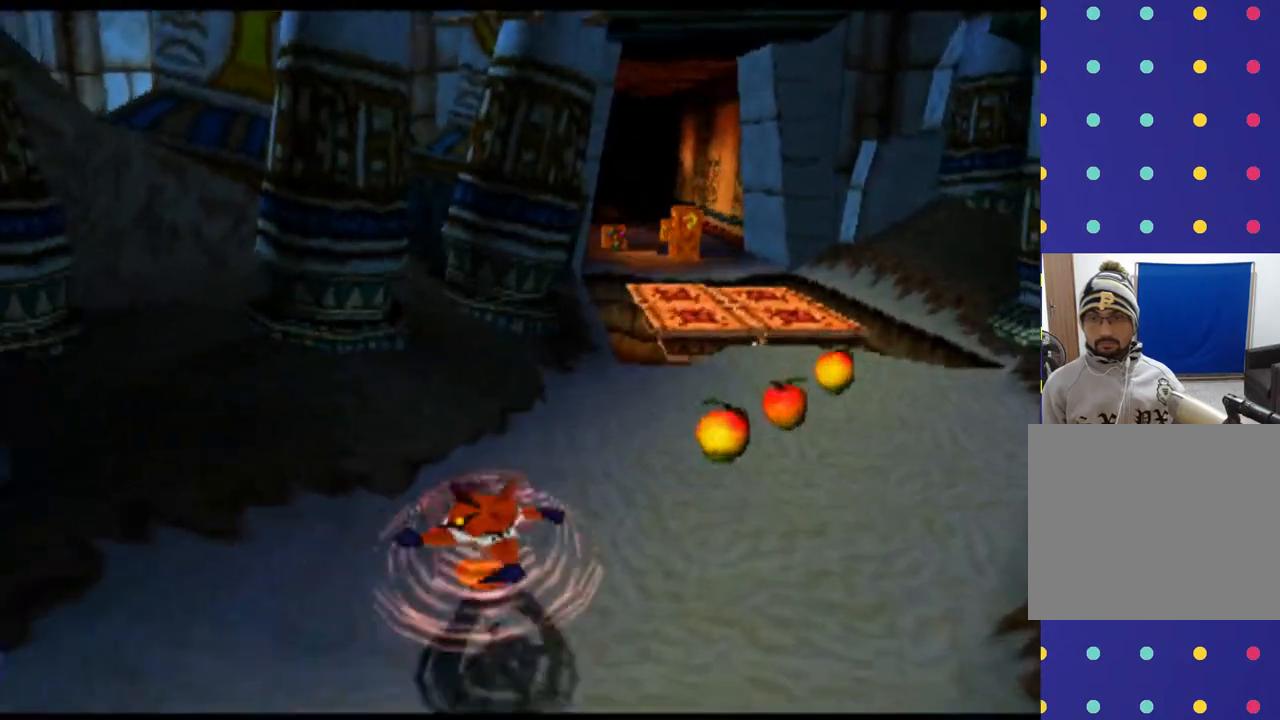
{"buttons": ["R2", "DPAD_UP"], "left_stick": "up", "events": [[333, "R2", "down"], [500, "DPAD_RIGHT", "up"], [500, "left_stick", "up"]]}
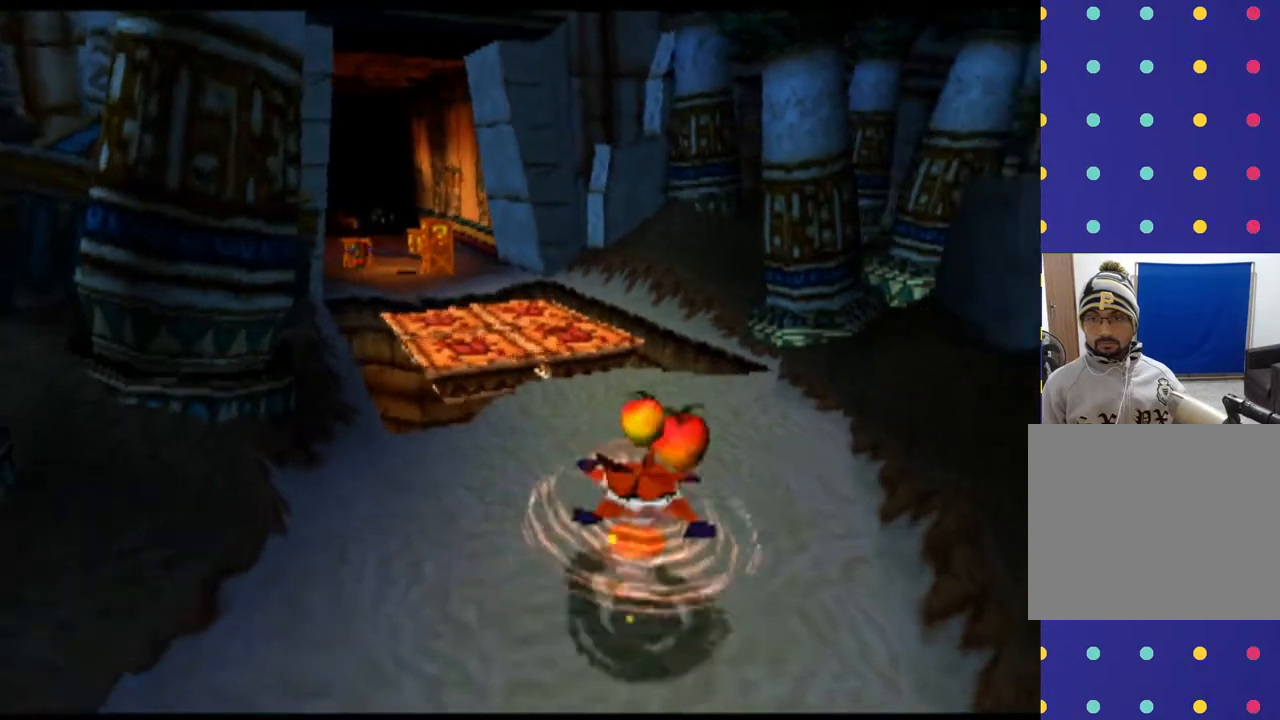
{"buttons": ["R2", "DPAD_UP"], "left_stick": "up", "events": []}
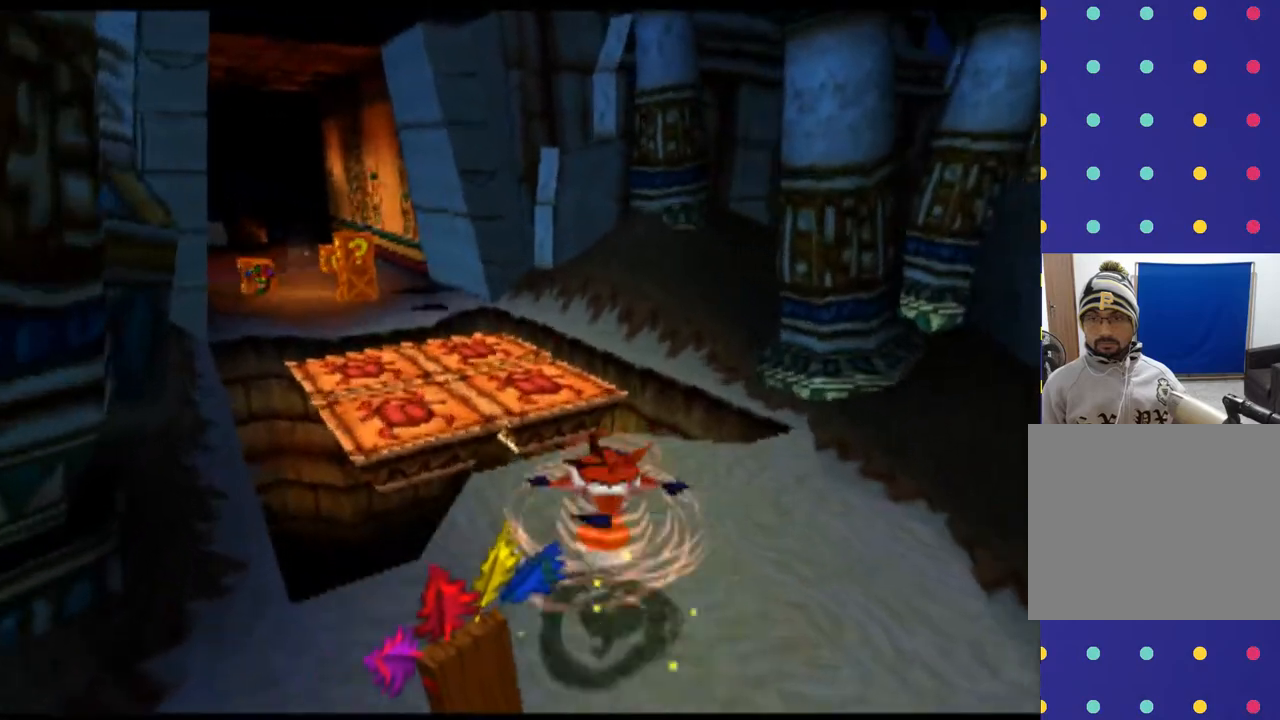
{"buttons": ["R2", "DPAD_UP"], "left_stick": "up", "events": [[33, "CROSS", "down"], [267, "CROSS", "up"], [267, "DPAD_LEFT", "down"], [267, "left_stick", "up-left"], [367, "DPAD_LEFT", "up"], [367, "left_stick", "up"]]}
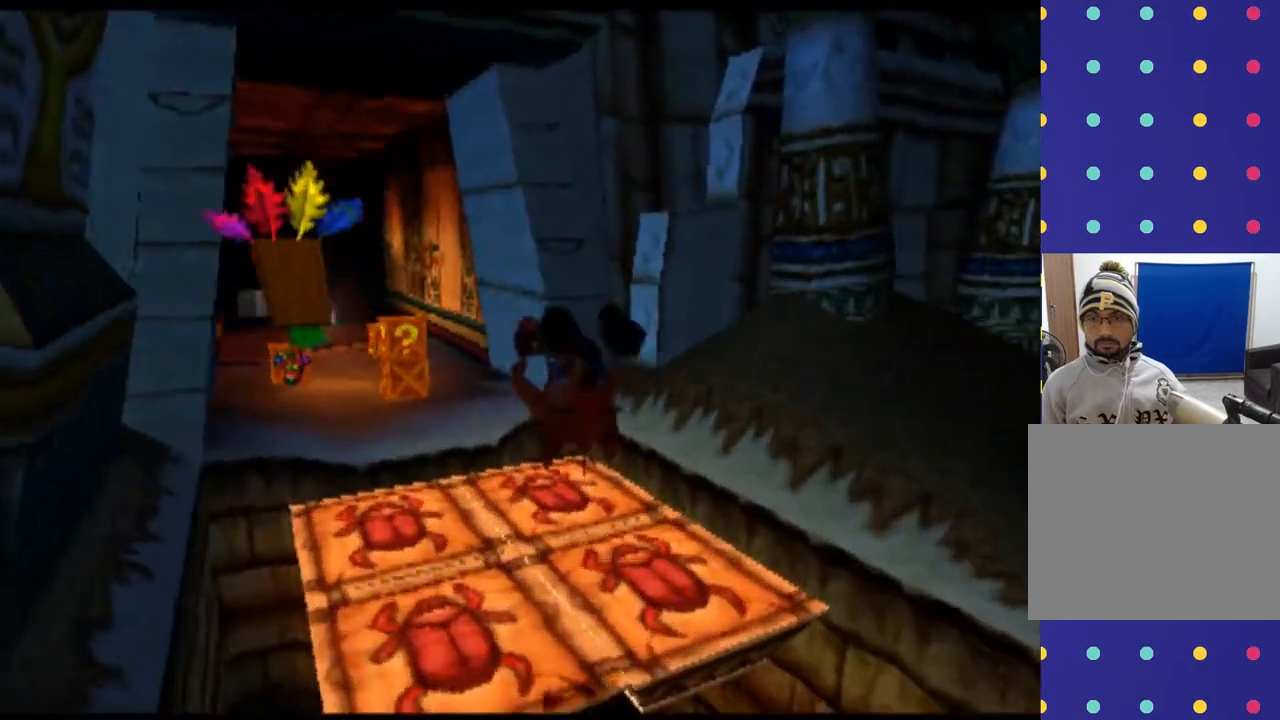
{"buttons": ["CROSS", "R2", "DPAD_UP", "DPAD_LEFT"], "left_stick": "up-left", "events": [[300, "CROSS", "down"], [367, "DPAD_LEFT", "down"], [367, "left_stick", "up-left"]]}
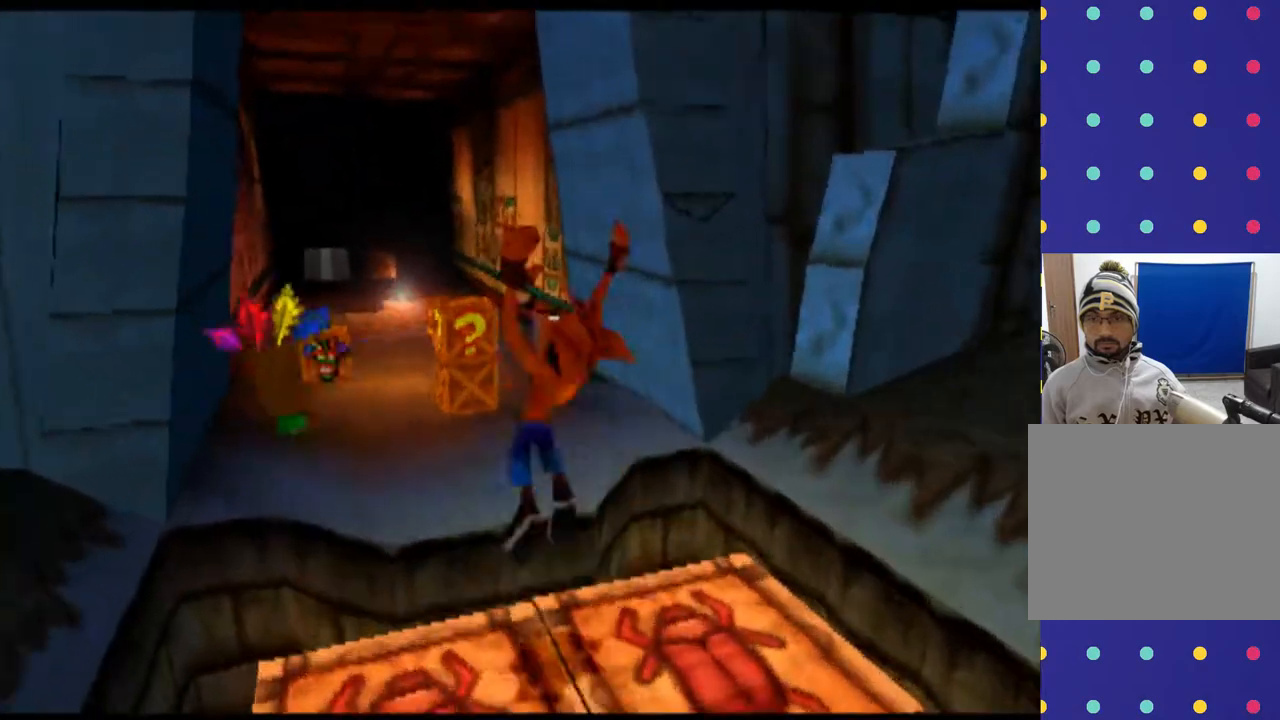
{"buttons": ["R2", "DPAD_UP", "DPAD_RIGHT"], "left_stick": "up-right", "events": [[33, "CROSS", "up"], [133, "DPAD_LEFT", "up"], [133, "left_stick", "up"], [467, "DPAD_RIGHT", "down"], [467, "left_stick", "up-right"]]}